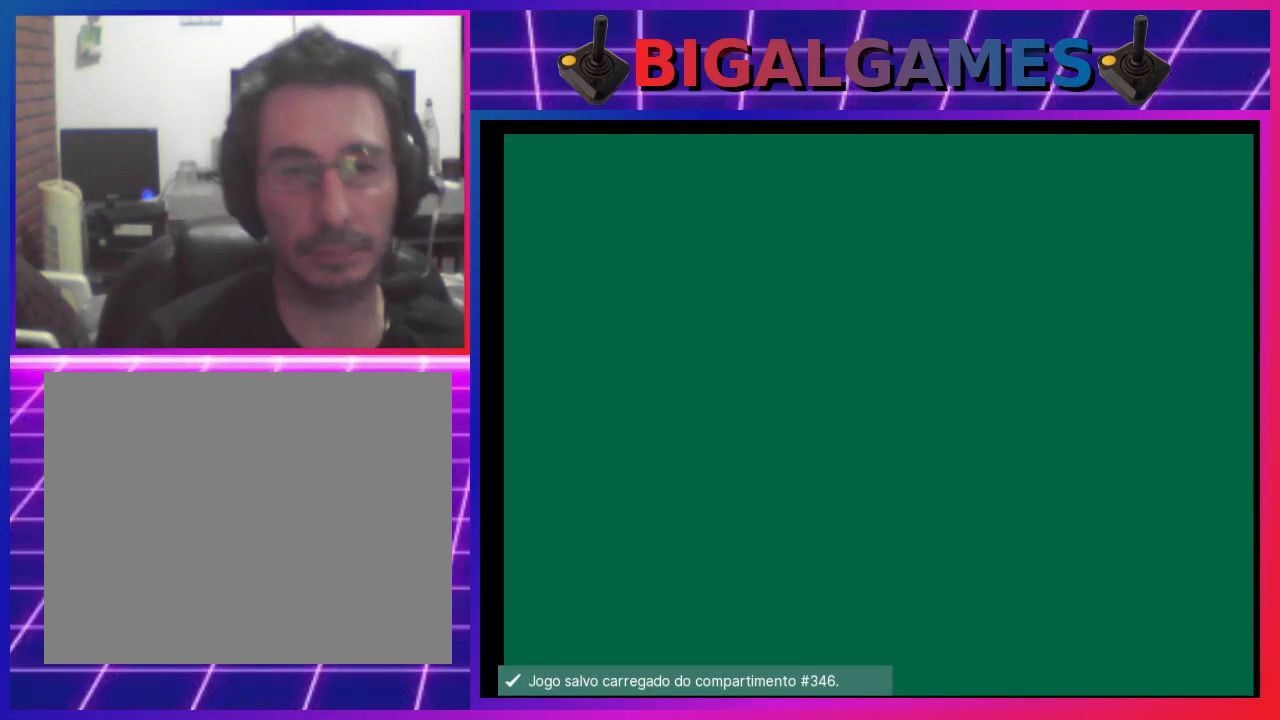
Gameplay with a controller (PlayStation layout); each line is a JSON object with the inputs held at the frame after it. "events" lists button and stick changes between this image and that frame as [ms after this image, input, new state], when the widget could be followed in between. Not read: right_stick.
{"buttons": [], "left_stick": "center", "events": [[100, "START", "up"]]}
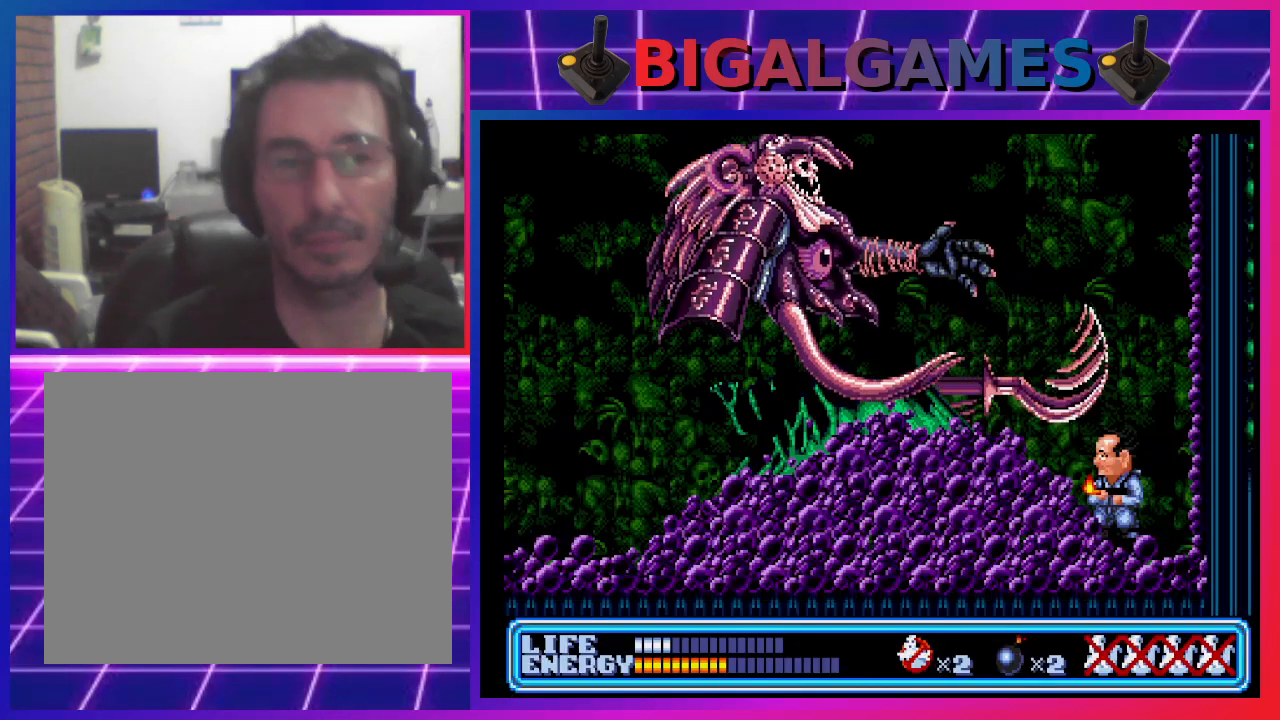
{"buttons": [], "left_stick": "center", "events": [[233, "DPAD_RIGHT", "down"], [267, "DPAD_DOWN", "down"], [367, "DPAD_RIGHT", "up"], [467, "DPAD_DOWN", "up"]]}
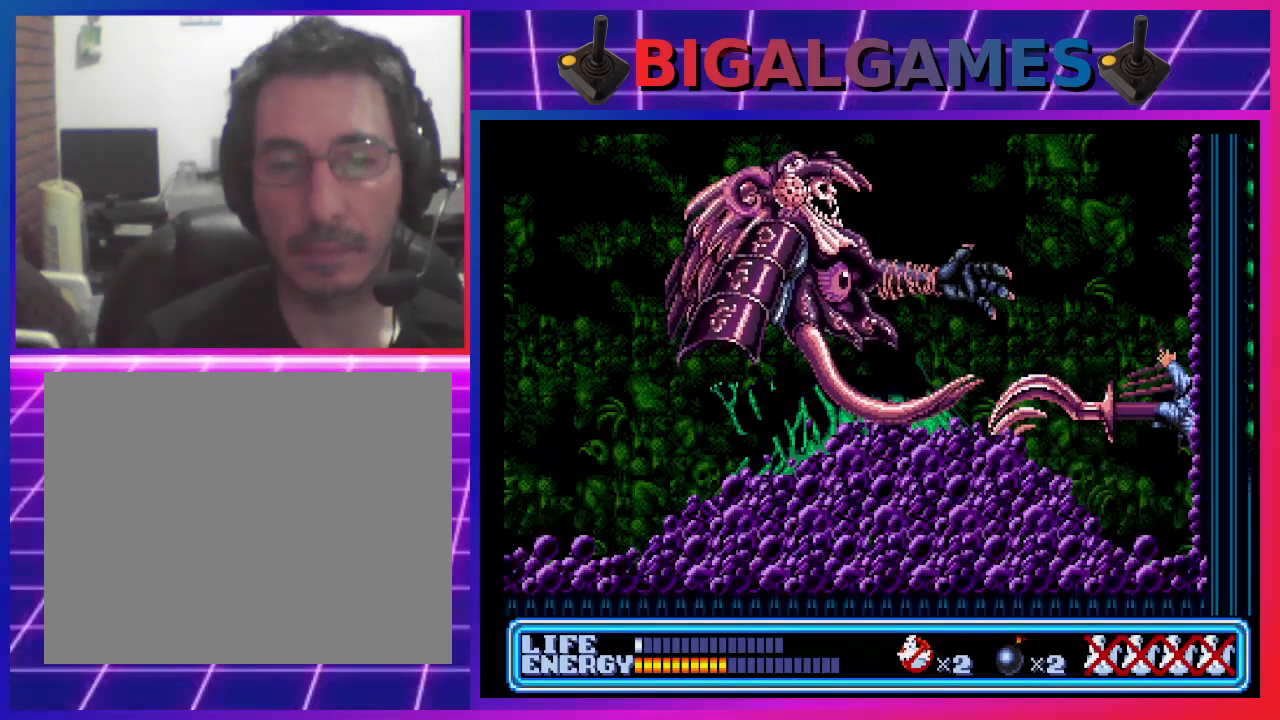
{"buttons": ["CIRCLE", "DPAD_UP", "DPAD_LEFT"], "left_stick": "center", "events": [[367, "DPAD_LEFT", "down"], [367, "DPAD_UP", "down"], [467, "CIRCLE", "down"]]}
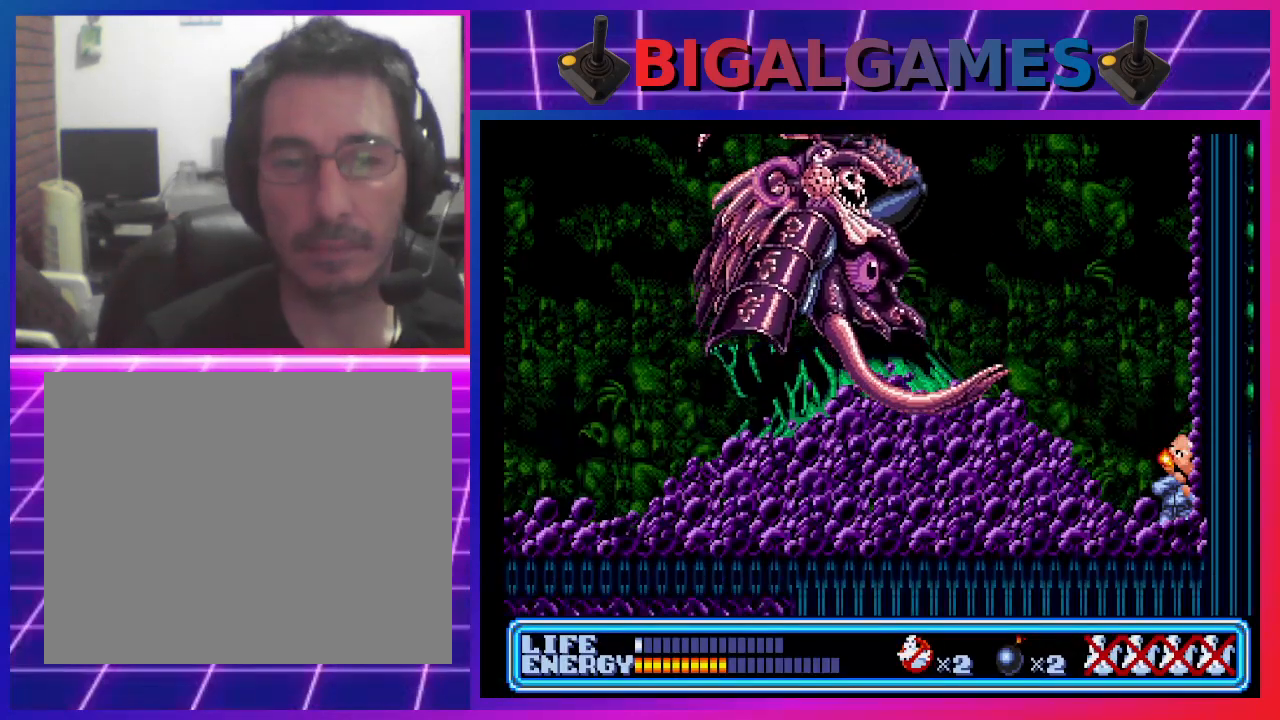
{"buttons": ["DPAD_UP", "DPAD_LEFT"], "left_stick": "center", "events": [[167, "CIRCLE", "up"], [200, "CROSS", "down"], [367, "CROSS", "up"]]}
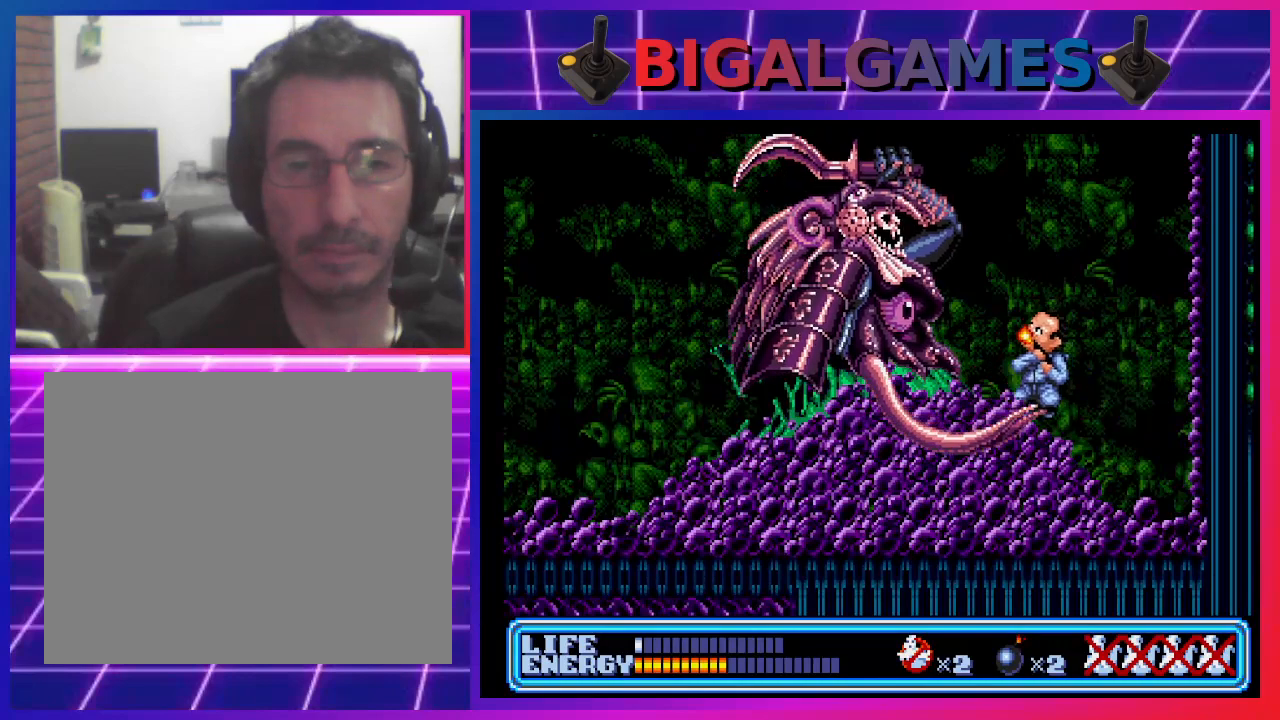
{"buttons": [], "left_stick": "center", "events": [[67, "DPAD_UP", "up"], [133, "DPAD_LEFT", "up"]]}
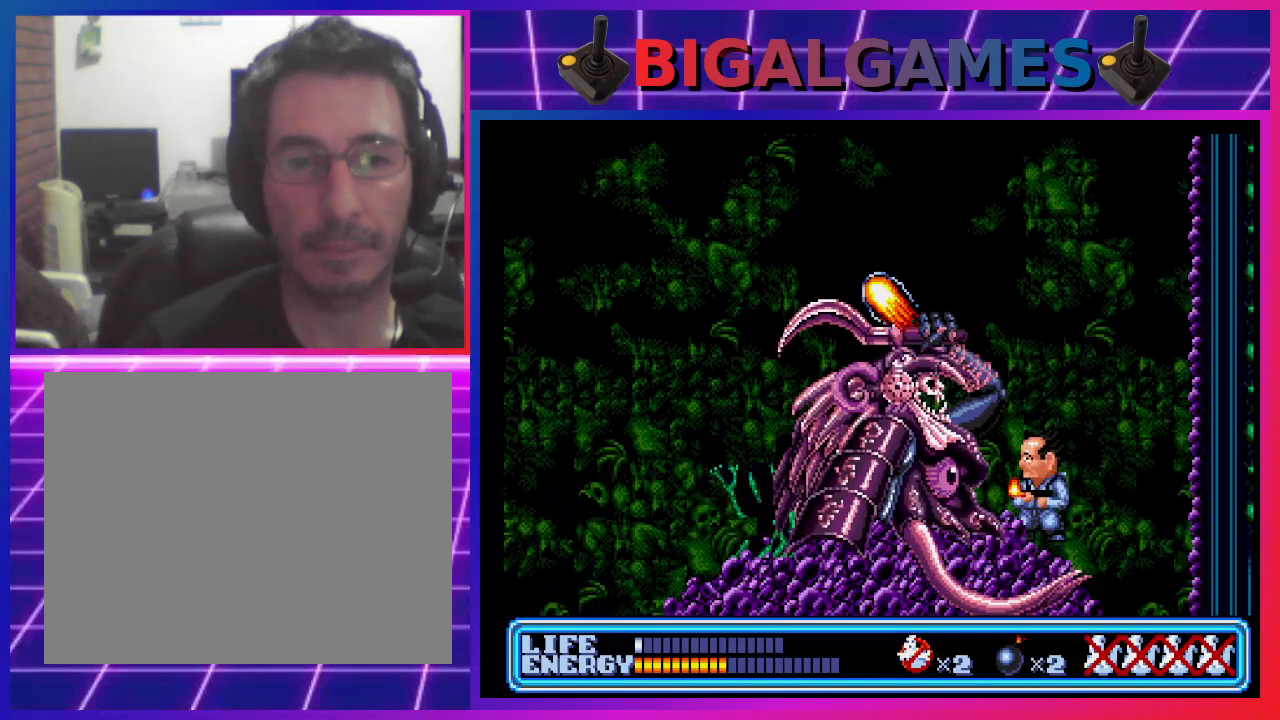
{"buttons": ["DPAD_UP", "DPAD_LEFT"], "left_stick": "center", "events": [[100, "DPAD_LEFT", "down"], [133, "DPAD_UP", "down"], [167, "CIRCLE", "down"], [500, "CIRCLE", "up"]]}
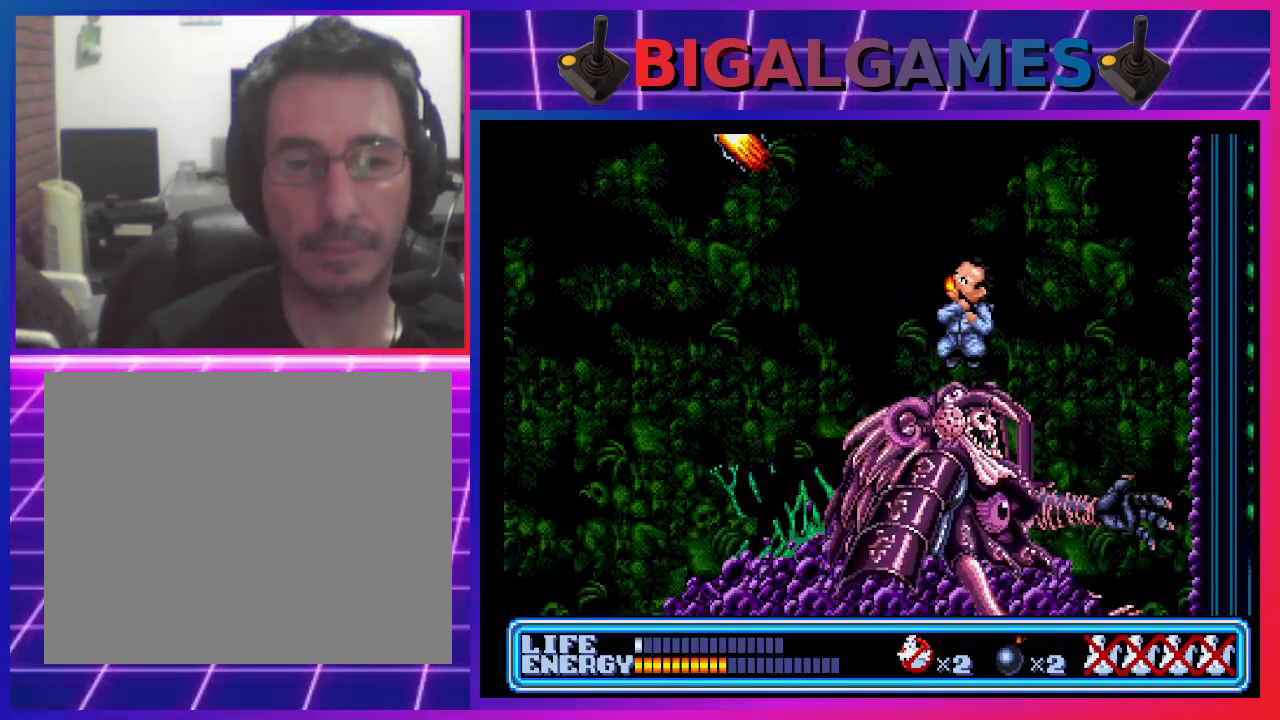
{"buttons": [], "left_stick": "center", "events": [[400, "DPAD_UP", "up"], [467, "DPAD_LEFT", "up"]]}
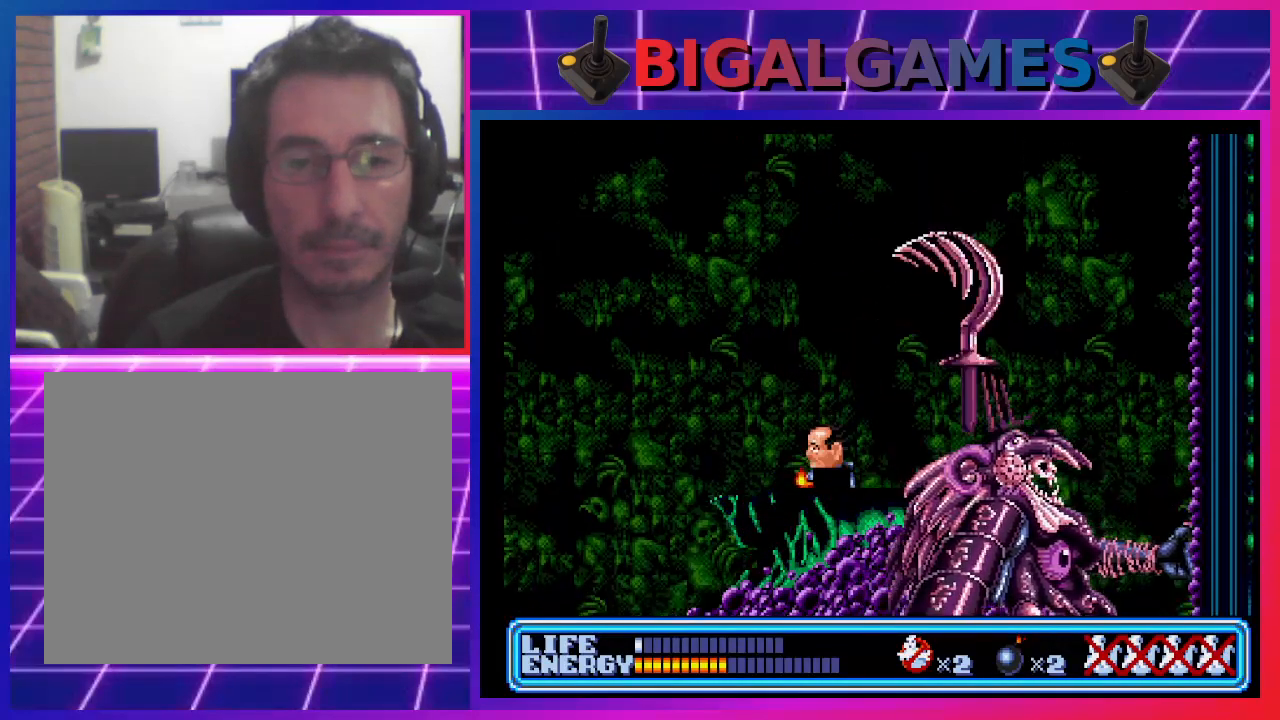
{"buttons": [], "left_stick": "center", "events": [[167, "DPAD_RIGHT", "down"], [267, "DPAD_RIGHT", "up"], [300, "CROSS", "down"], [400, "CROSS", "up"]]}
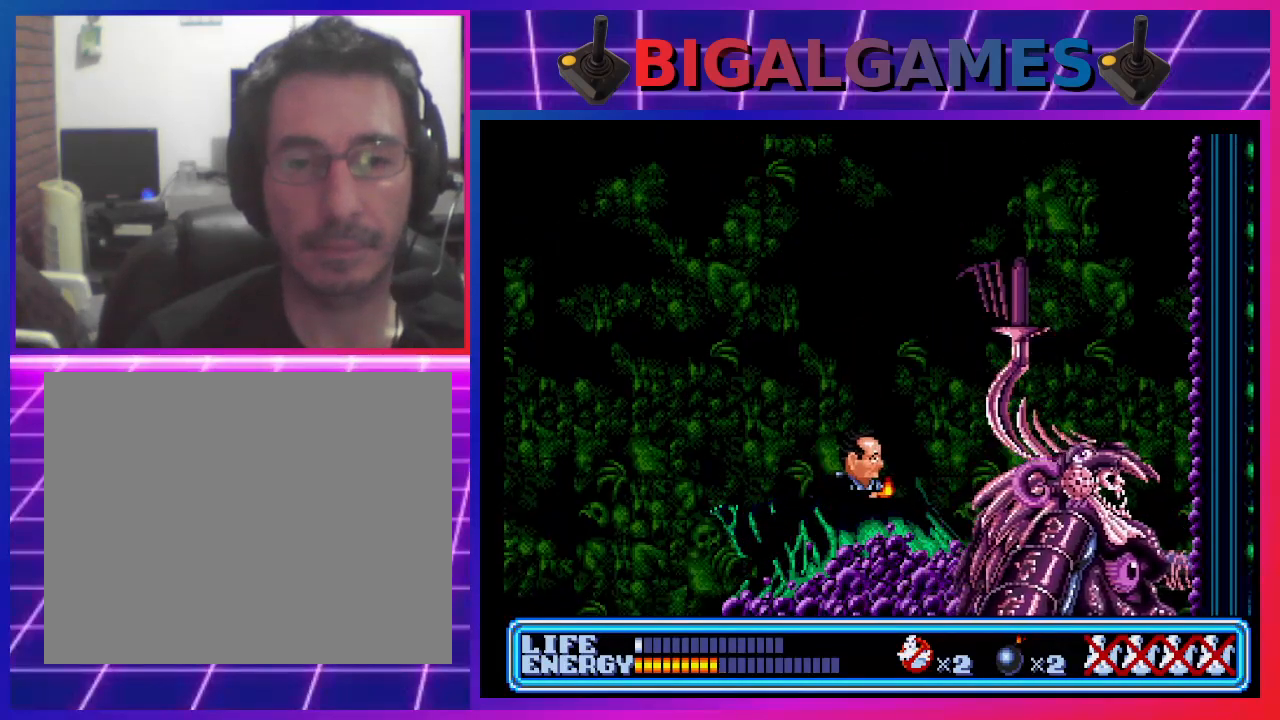
{"buttons": [], "left_stick": "center", "events": []}
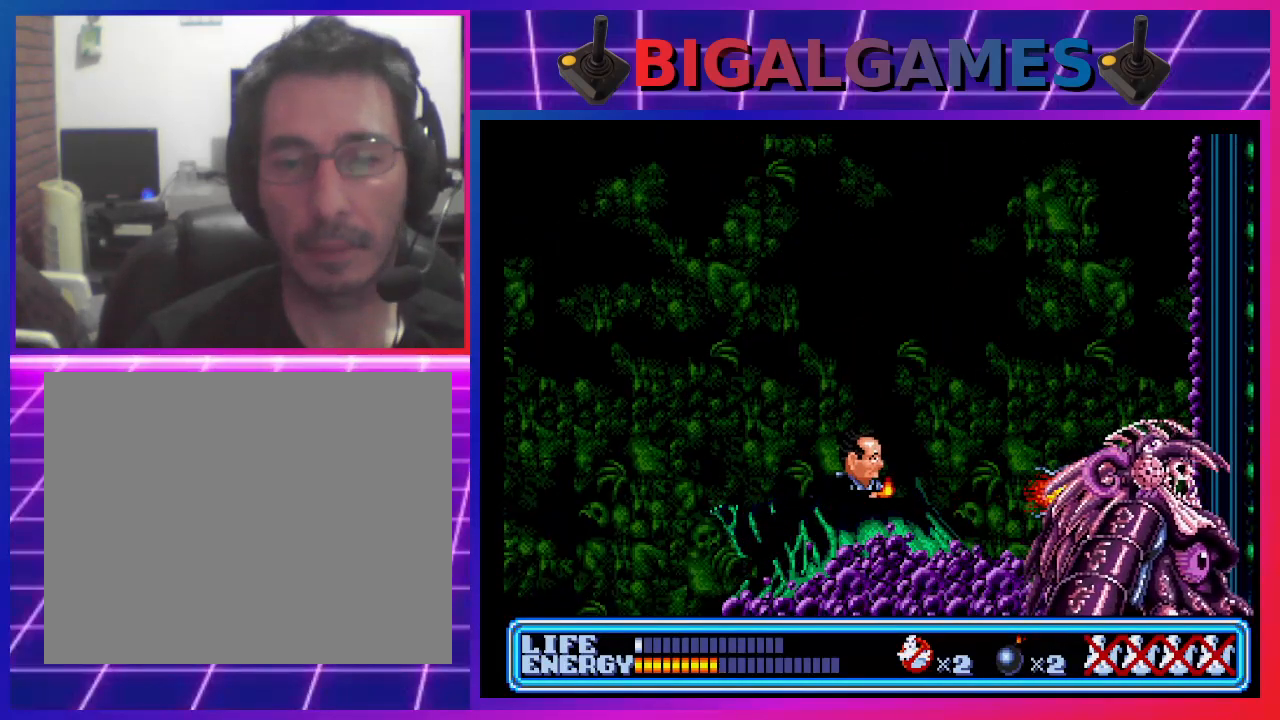
{"buttons": [], "left_stick": "center", "events": []}
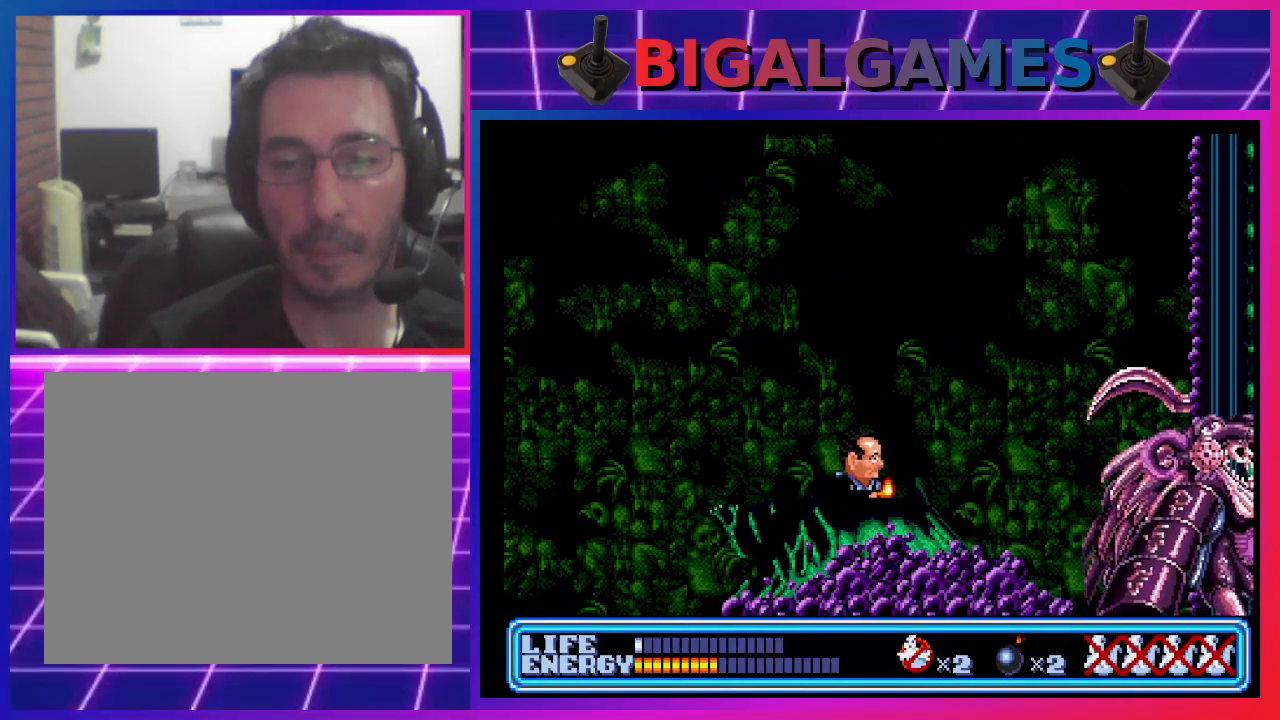
{"buttons": [], "left_stick": "center", "events": []}
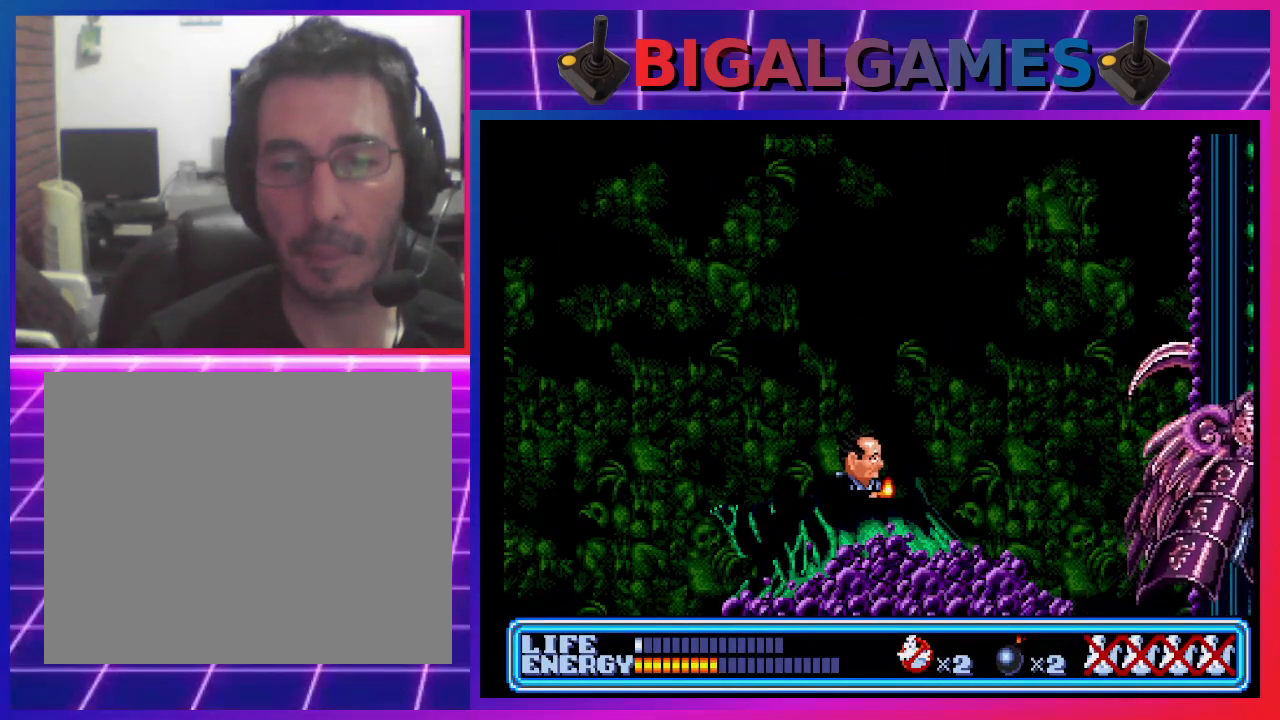
{"buttons": [], "left_stick": "center", "events": [[33, "CROSS", "down"], [133, "CROSS", "up"]]}
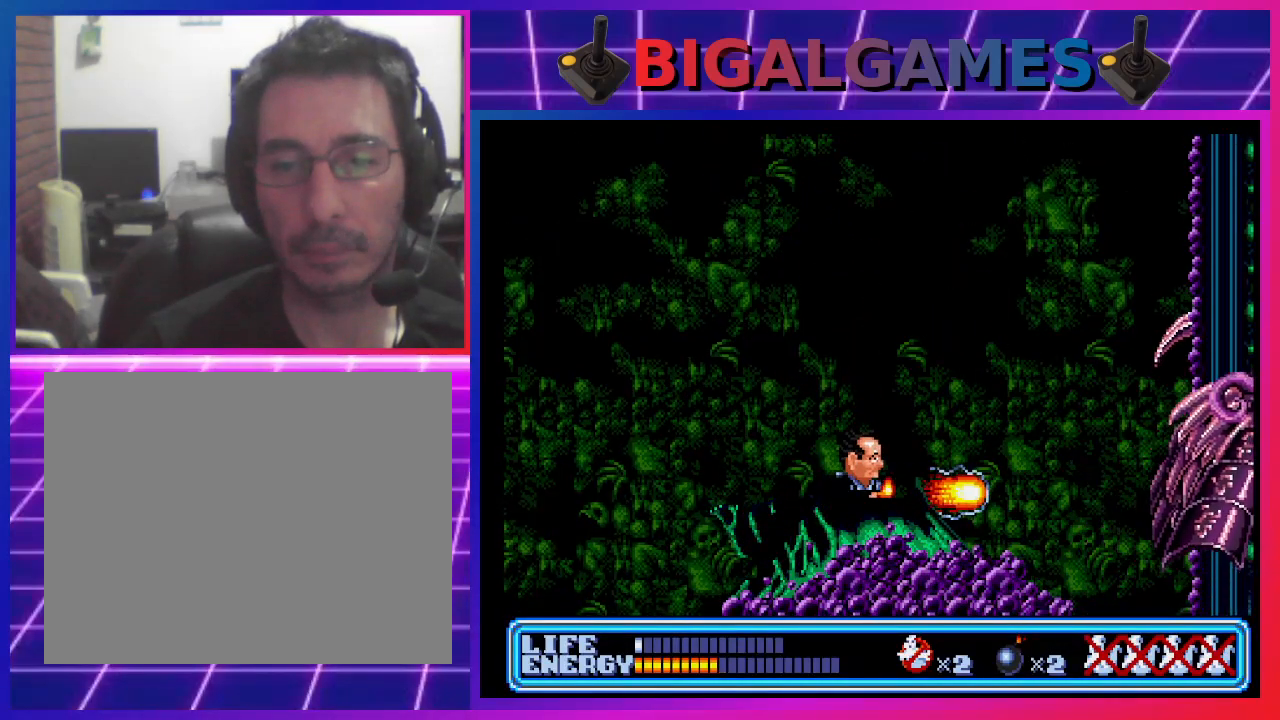
{"buttons": [], "left_stick": "center", "events": [[167, "CIRCLE", "down"], [267, "CIRCLE", "up"], [367, "CROSS", "down"], [500, "CROSS", "up"]]}
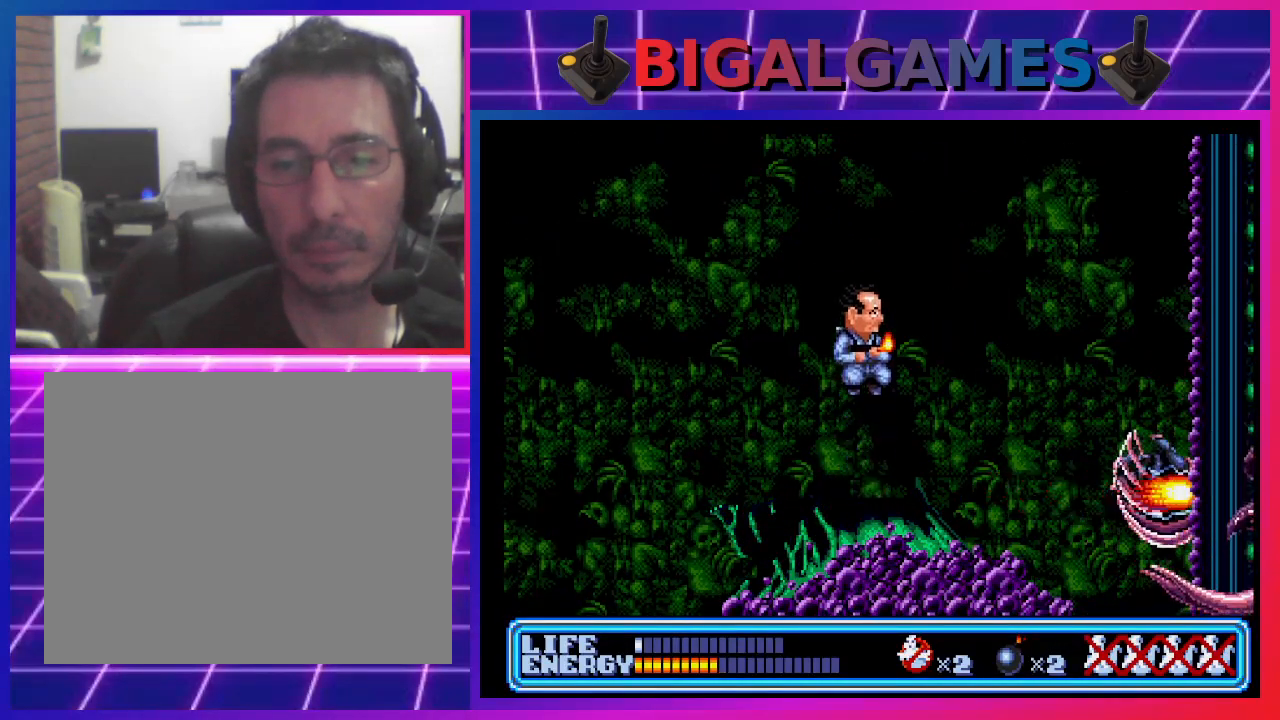
{"buttons": ["DPAD_LEFT"], "left_stick": "center", "events": [[467, "DPAD_LEFT", "down"]]}
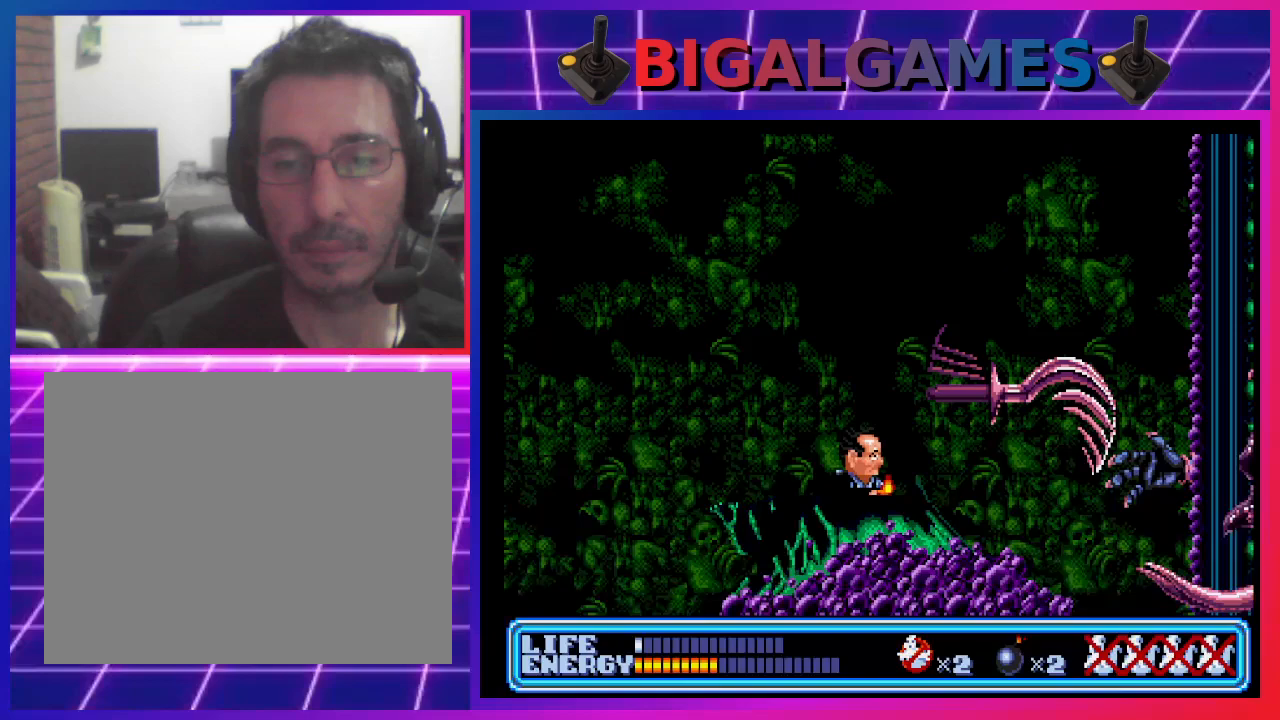
{"buttons": ["DPAD_RIGHT"], "left_stick": "center", "events": [[400, "DPAD_LEFT", "up"], [500, "DPAD_RIGHT", "down"]]}
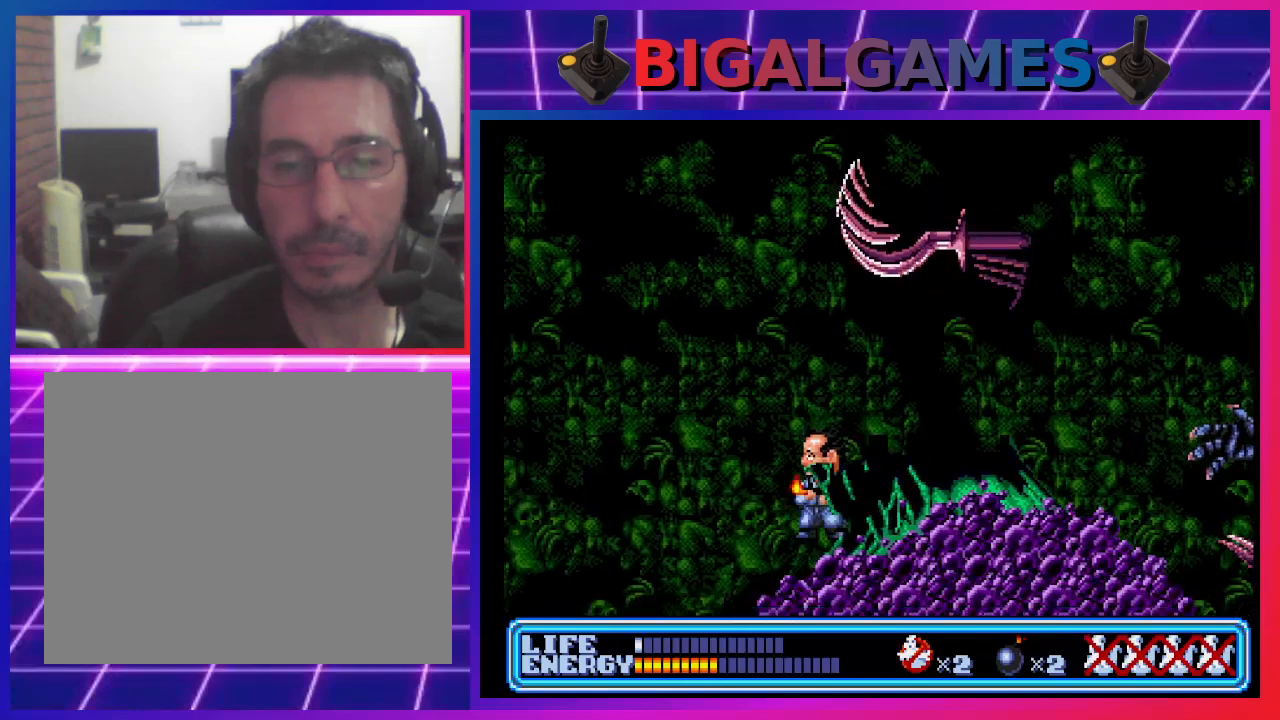
{"buttons": ["DPAD_RIGHT"], "left_stick": "center", "events": [[300, "DPAD_RIGHT", "up"], [400, "CIRCLE", "down"], [467, "DPAD_RIGHT", "down"], [500, "CIRCLE", "up"]]}
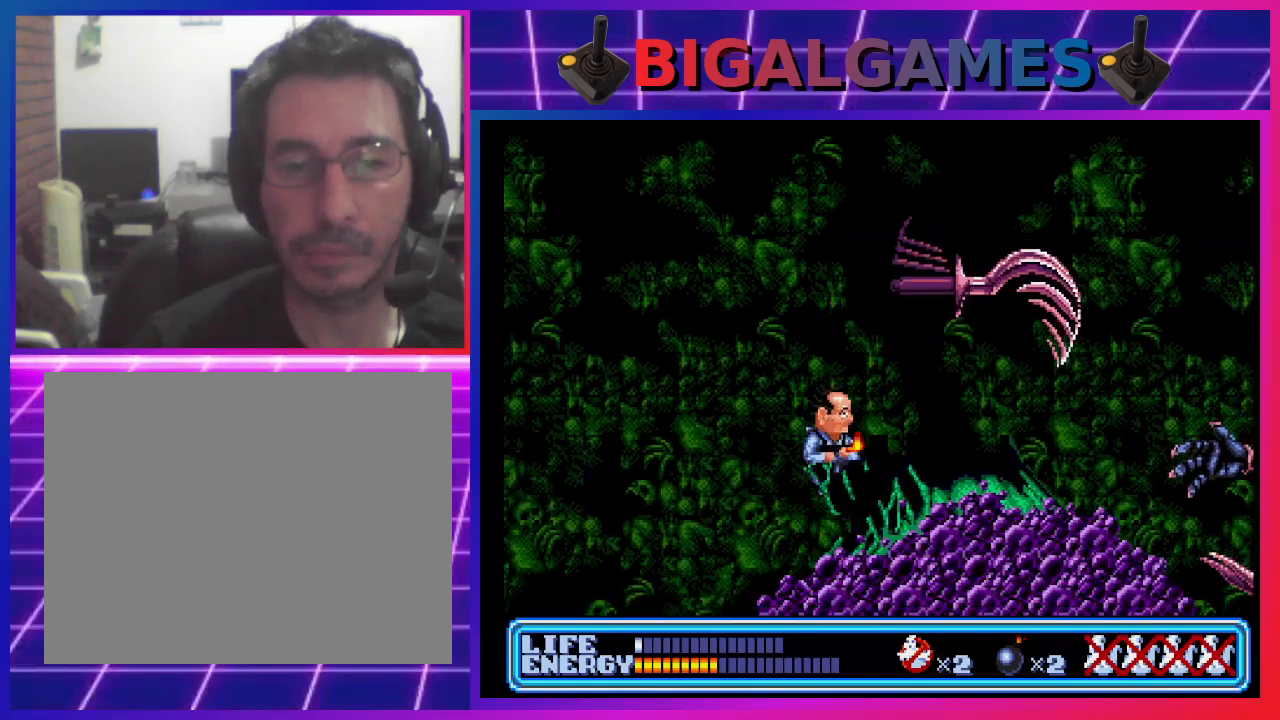
{"buttons": [], "left_stick": "center", "events": [[100, "DPAD_RIGHT", "up"], [333, "CROSS", "down"], [433, "CROSS", "up"]]}
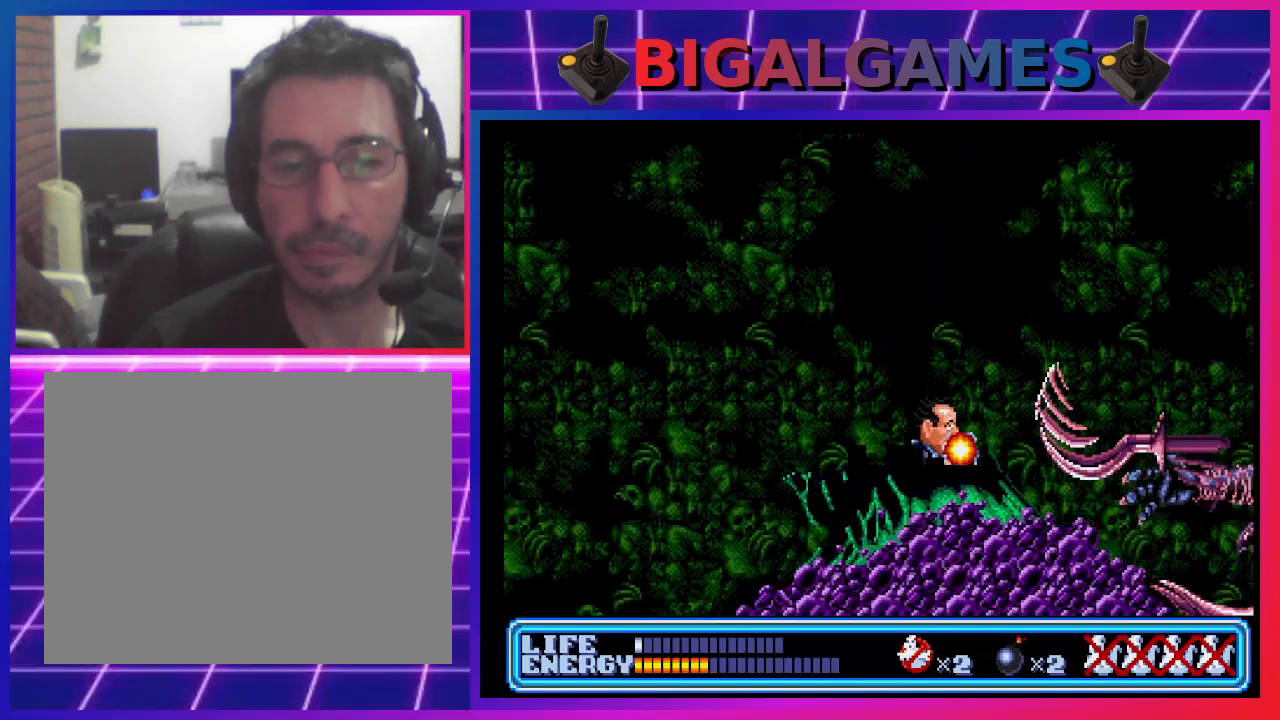
{"buttons": [], "left_stick": "center", "events": []}
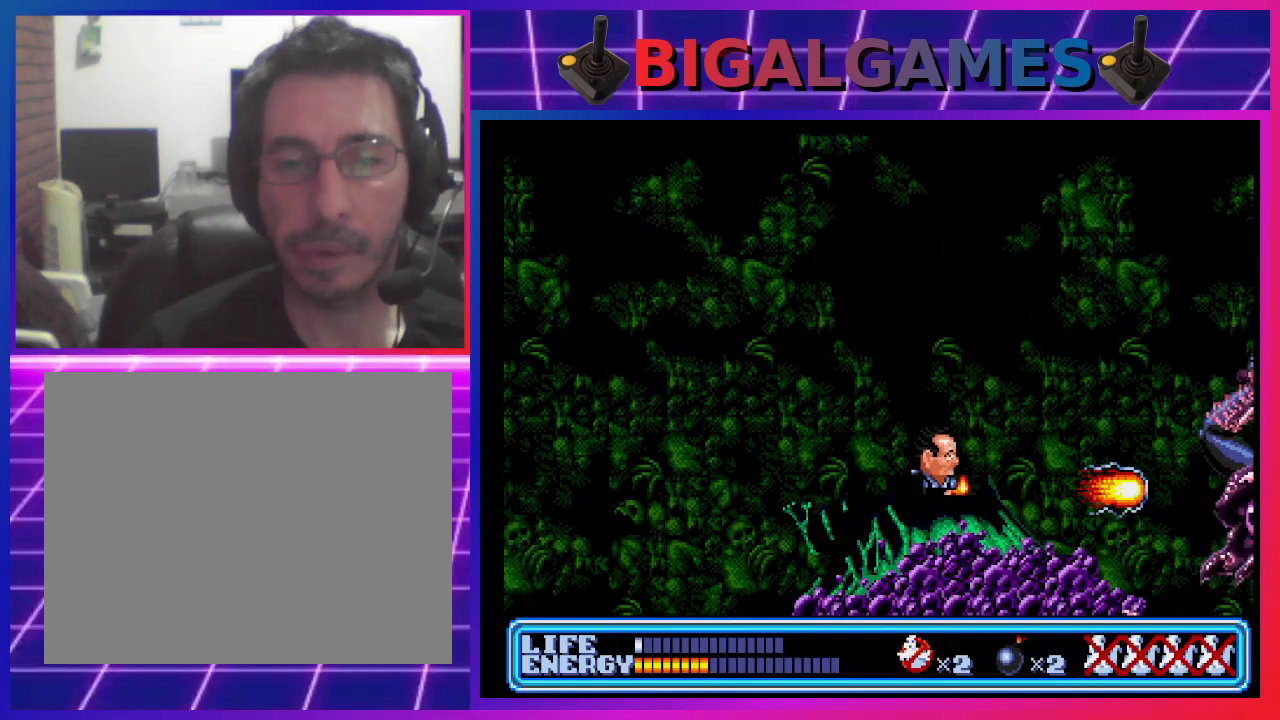
{"buttons": ["CIRCLE"], "left_stick": "center", "events": [[433, "CIRCLE", "down"]]}
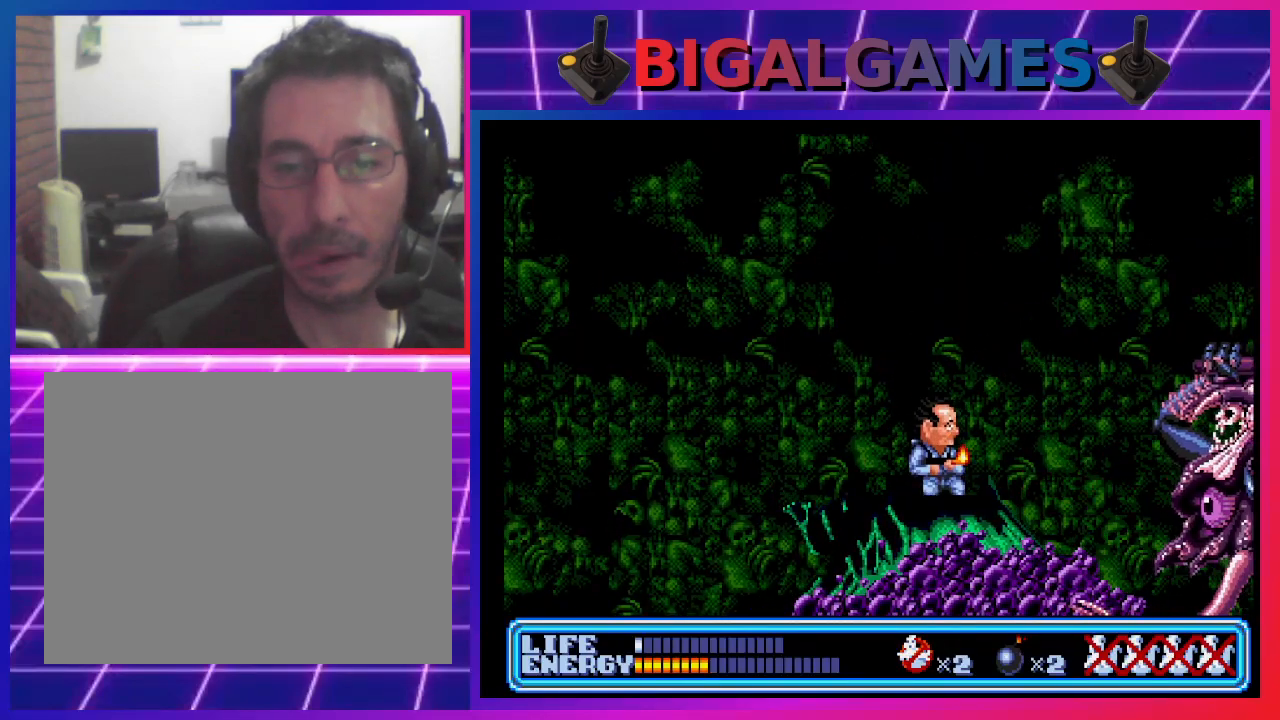
{"buttons": [], "left_stick": "center", "events": [[67, "CIRCLE", "up"], [167, "CROSS", "down"], [267, "CROSS", "up"]]}
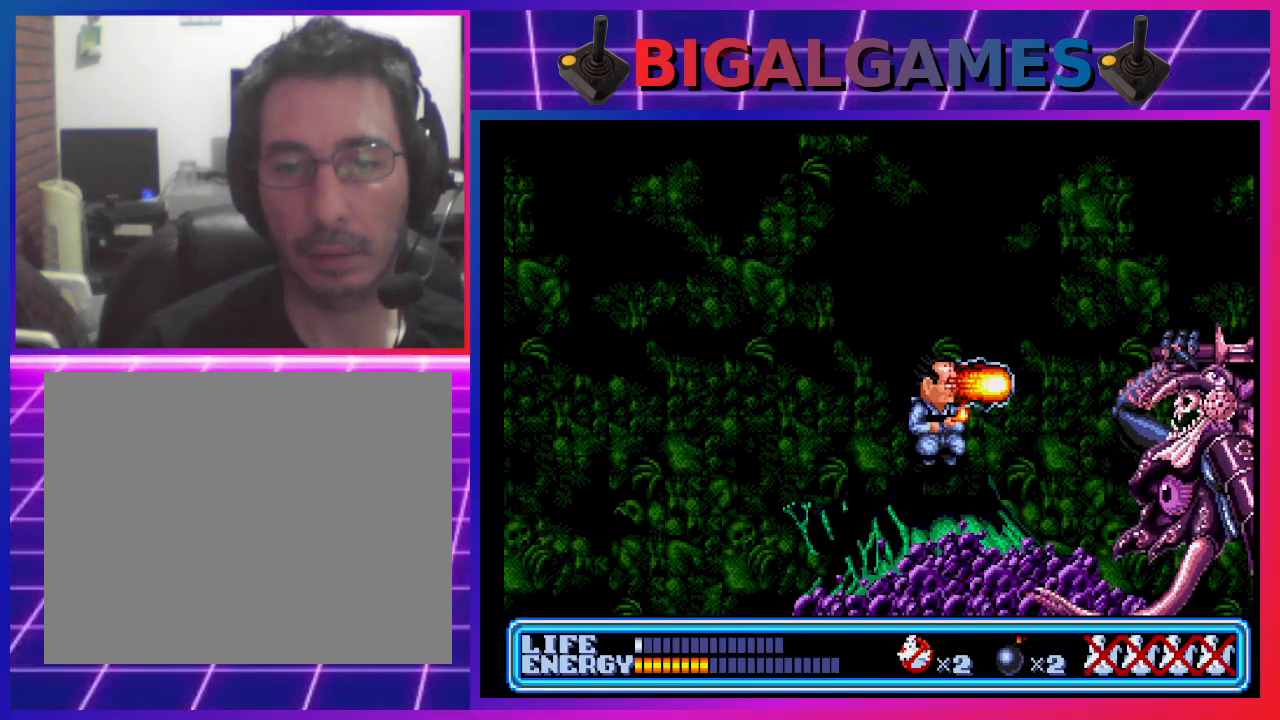
{"buttons": ["DPAD_LEFT"], "left_stick": "center", "events": [[300, "DPAD_LEFT", "down"]]}
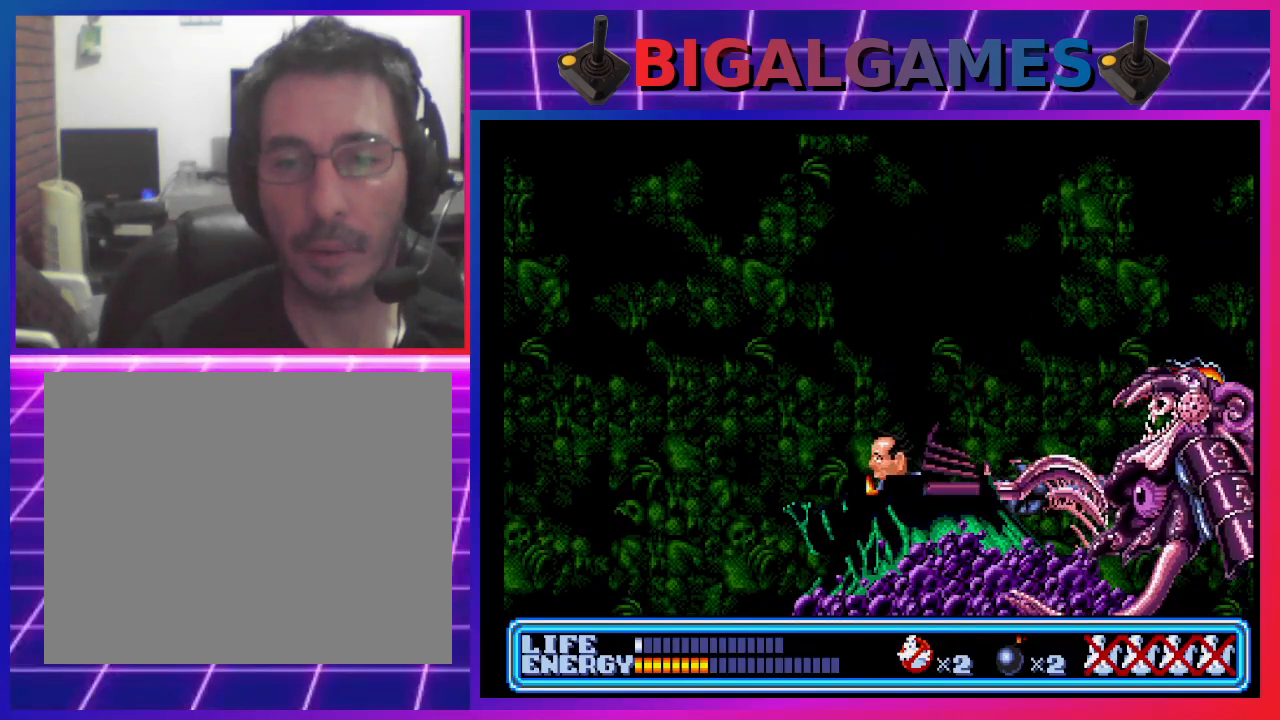
{"buttons": [], "left_stick": "center", "events": [[467, "DPAD_LEFT", "up"]]}
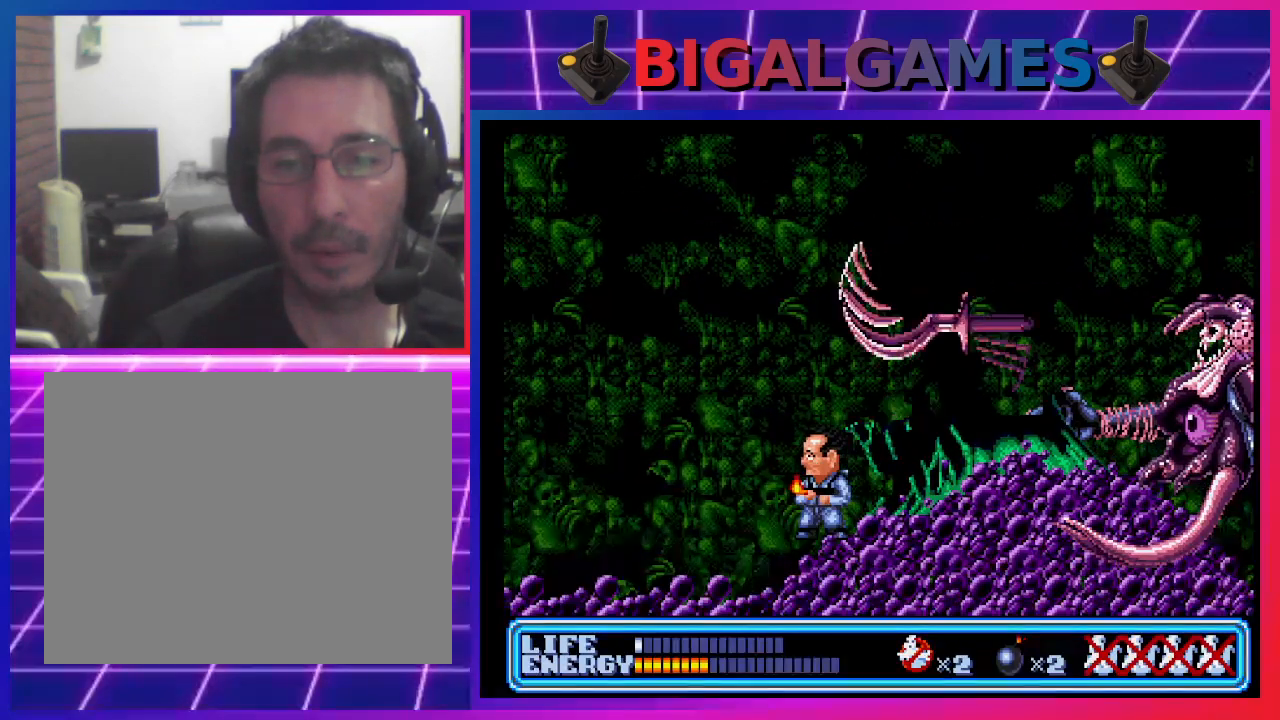
{"buttons": ["DPAD_RIGHT"], "left_stick": "center", "events": [[400, "CIRCLE", "down"], [400, "DPAD_RIGHT", "down"], [500, "CIRCLE", "up"]]}
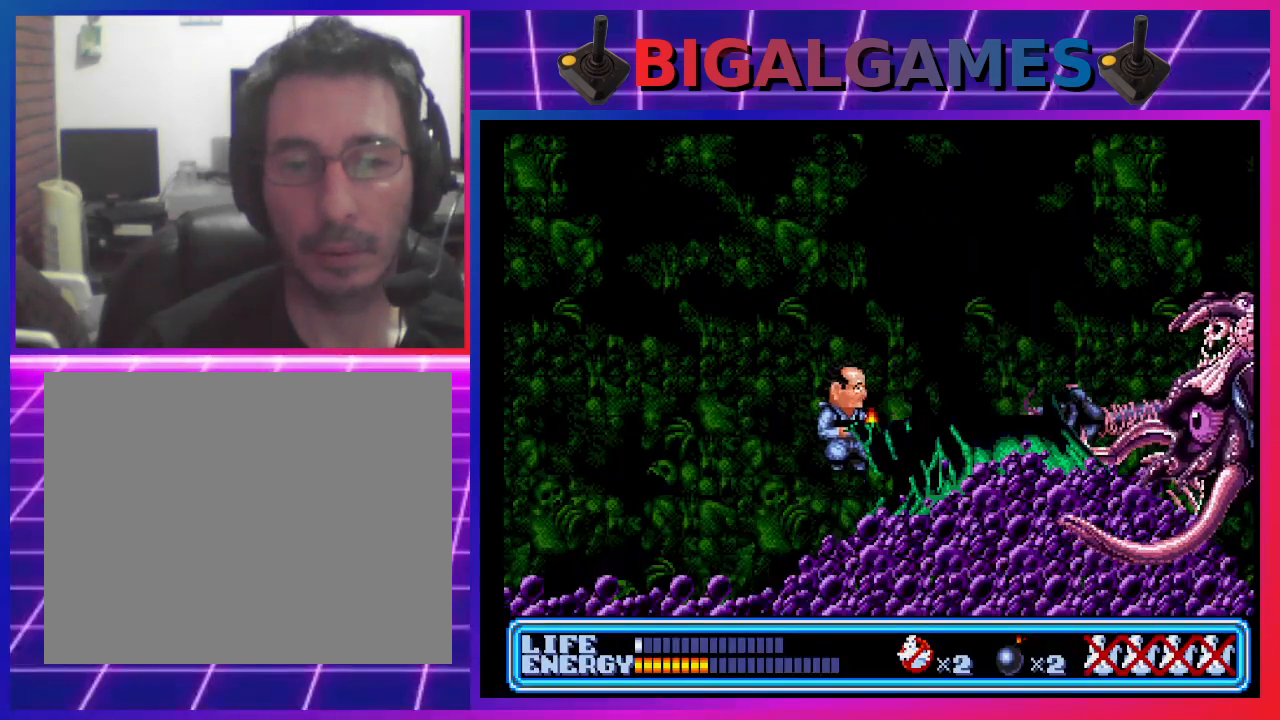
{"buttons": [], "left_stick": "center", "events": [[167, "DPAD_RIGHT", "up"], [200, "CROSS", "down"], [267, "CROSS", "up"]]}
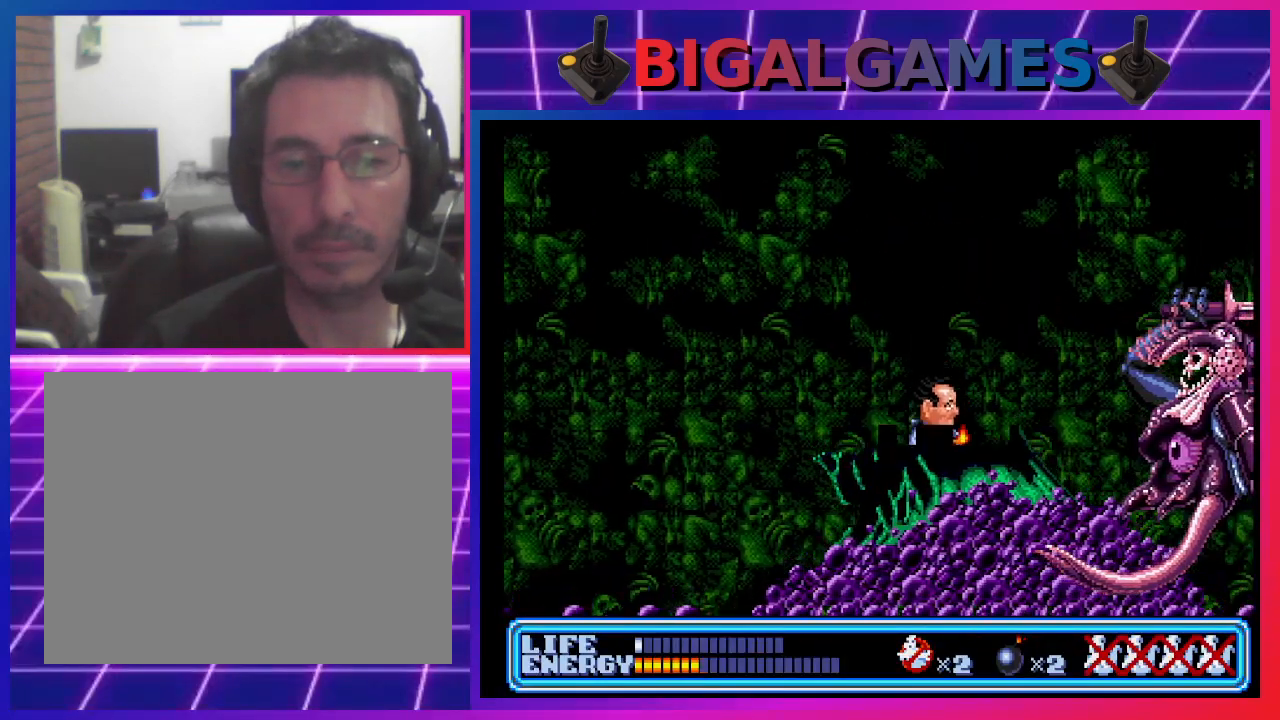
{"buttons": [], "left_stick": "center", "events": []}
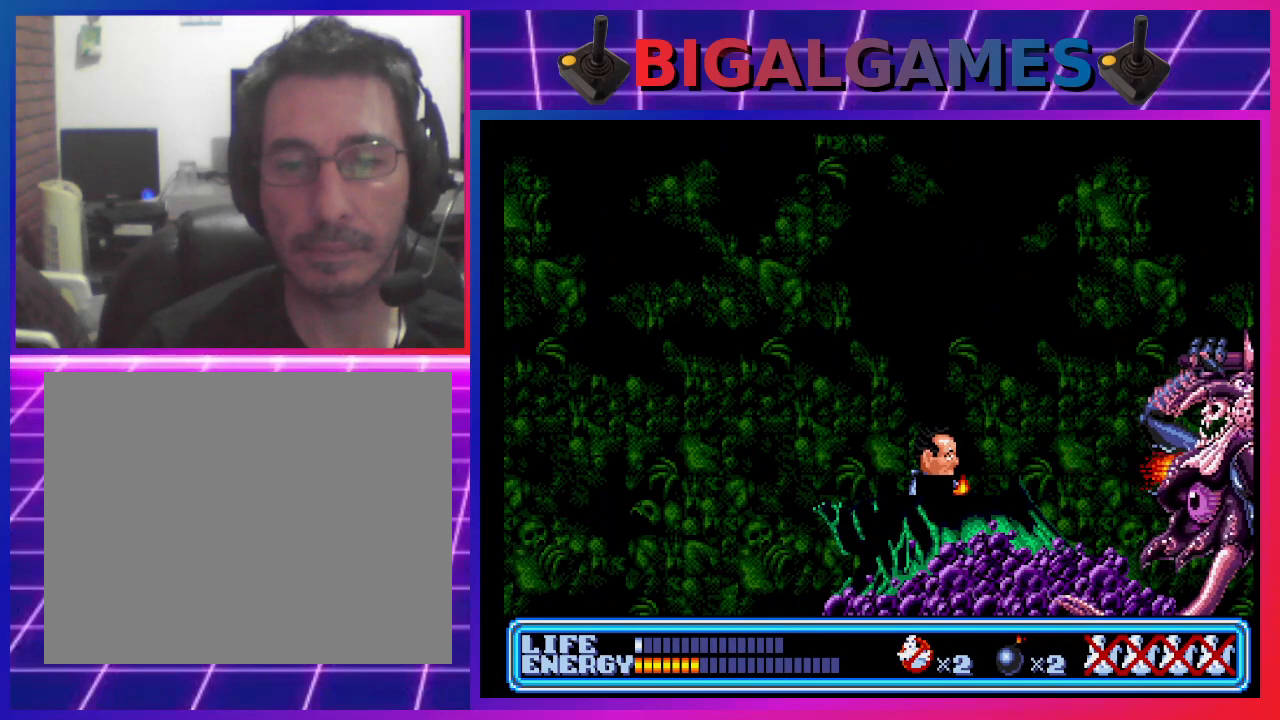
{"buttons": ["DPAD_LEFT"], "left_stick": "center", "events": [[433, "DPAD_LEFT", "down"]]}
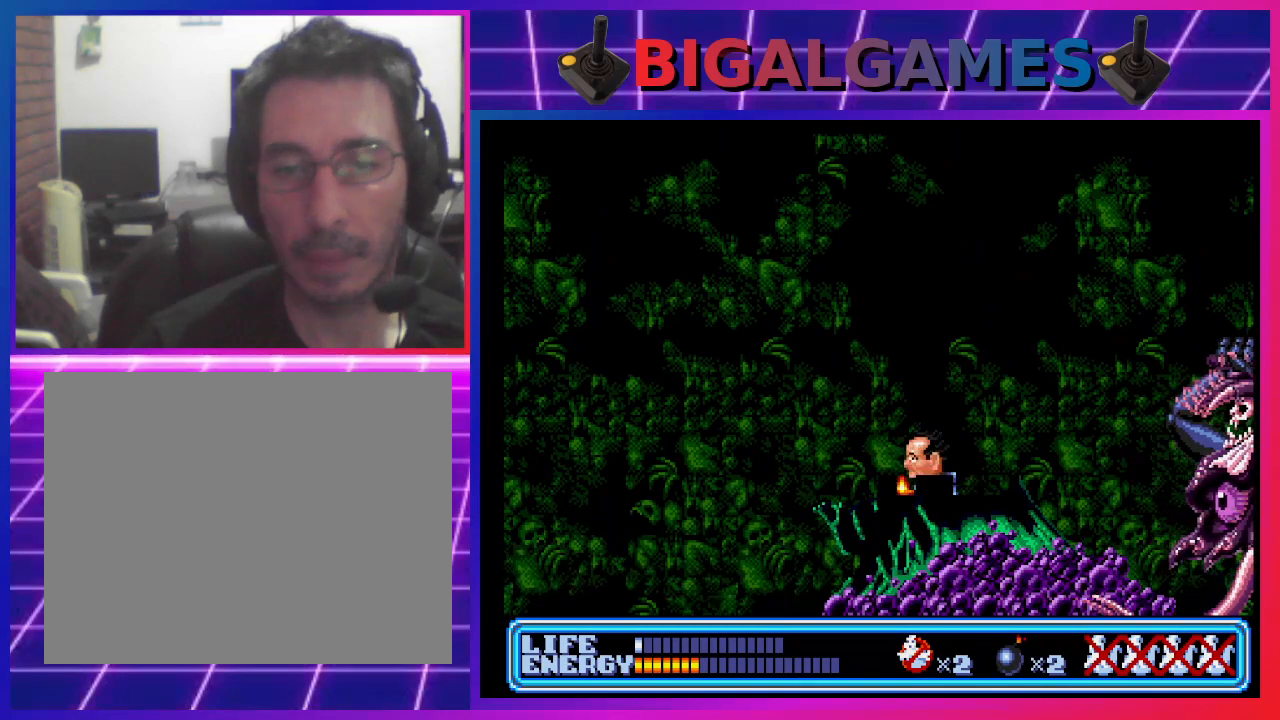
{"buttons": ["DPAD_LEFT"], "left_stick": "center", "events": [[167, "DPAD_LEFT", "up"], [233, "DPAD_RIGHT", "down"], [367, "CROSS", "down"], [367, "DPAD_RIGHT", "up"], [467, "CROSS", "up"], [500, "DPAD_LEFT", "down"]]}
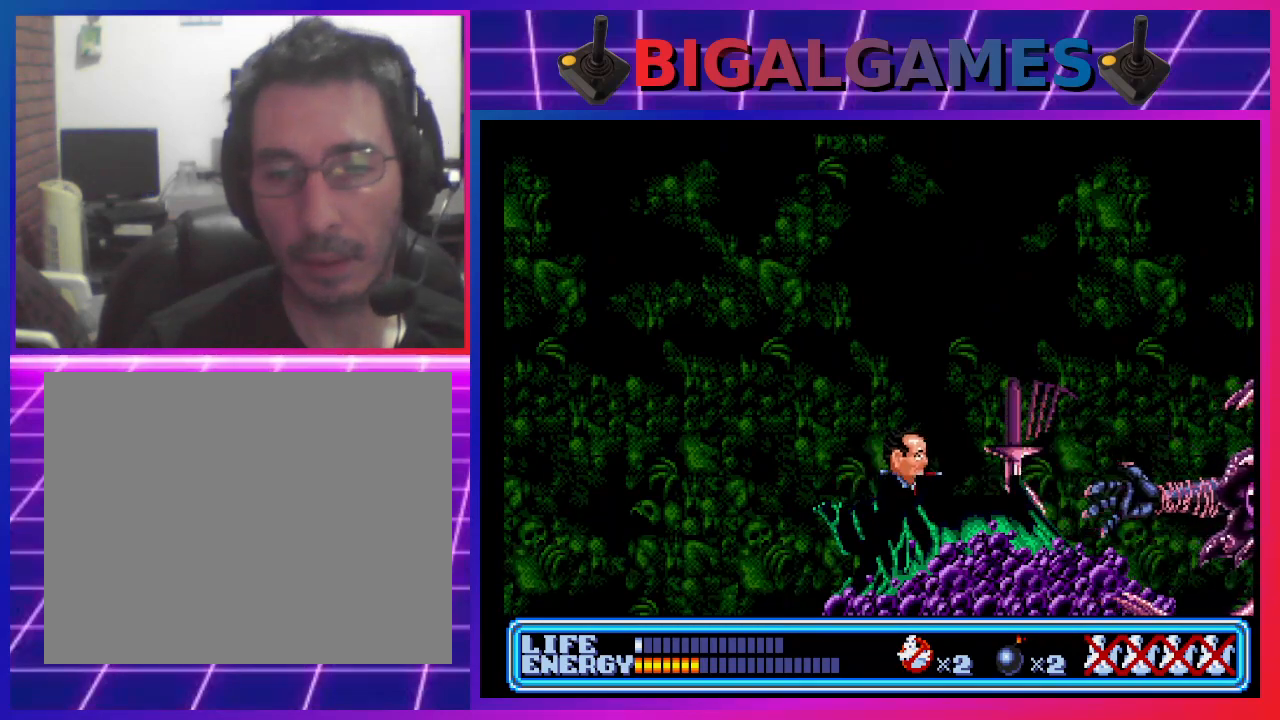
{"buttons": [], "left_stick": "center", "events": [[500, "DPAD_LEFT", "up"]]}
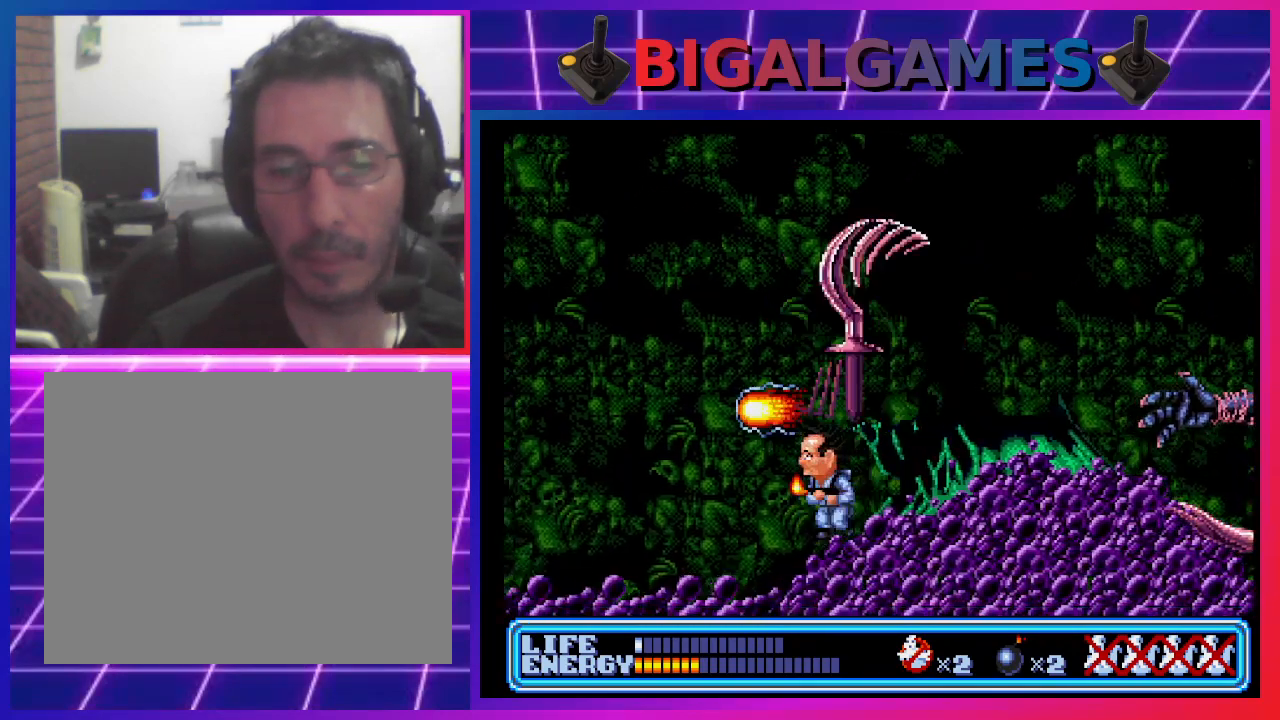
{"buttons": ["CIRCLE", "DPAD_RIGHT"], "left_stick": "center", "events": [[200, "DPAD_RIGHT", "down"], [267, "DPAD_RIGHT", "up"], [367, "DPAD_RIGHT", "down"], [400, "CIRCLE", "down"]]}